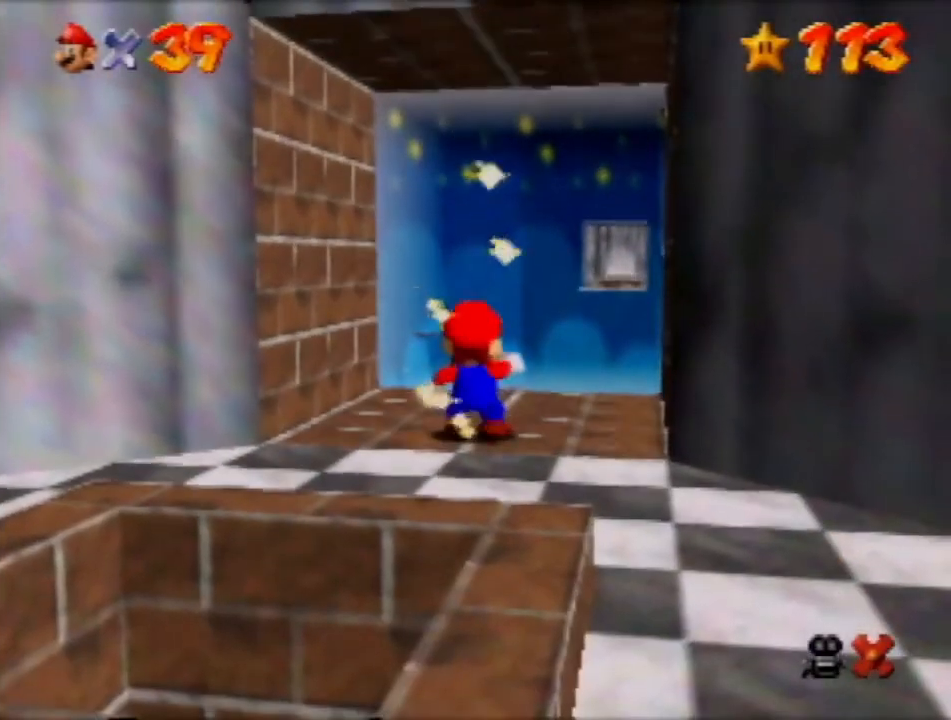
Gameplay with a controller (Nintendo layout); each line is a JSON object with the inputs held at the frame after it. "events" lists button and stick changes between this image and that frame as [ms after this image, input, new state], when the widget could be followed in between. Not read: L3 R3 Z.
{"buttons": [], "left_stick": "center", "events": [[100, "A", "down"], [401, "A", "up"]]}
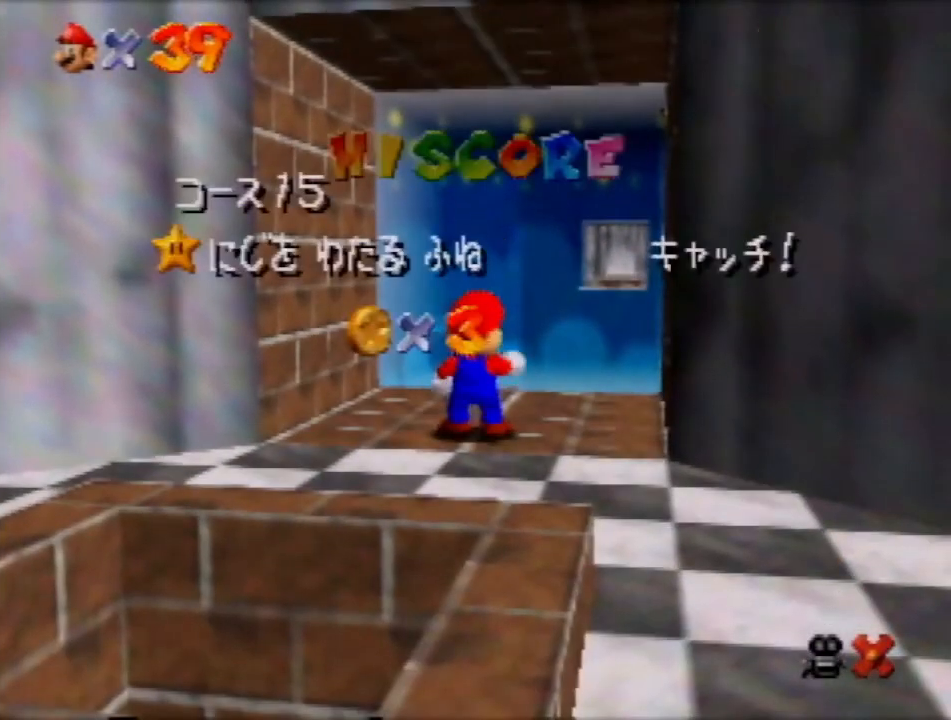
{"buttons": [], "left_stick": "center", "events": []}
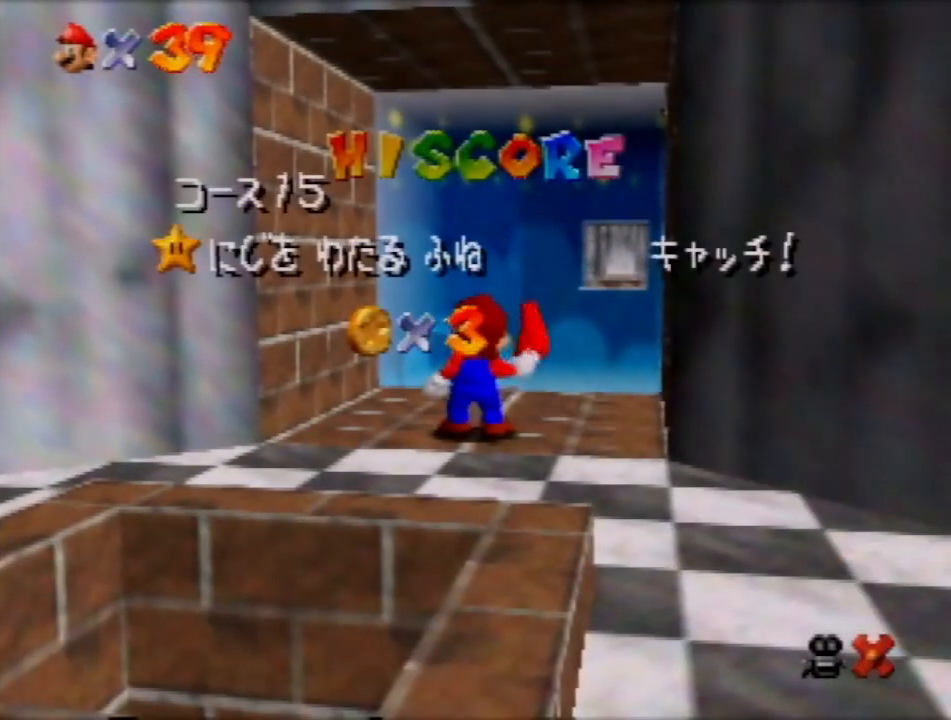
{"buttons": [], "left_stick": "center", "events": []}
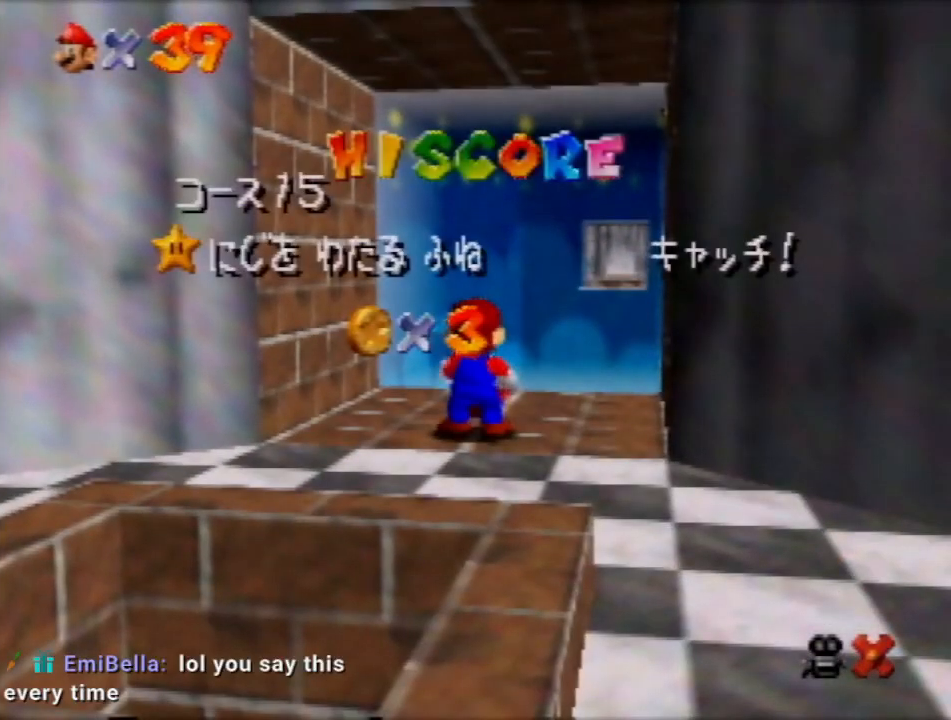
{"buttons": [], "left_stick": "center", "events": []}
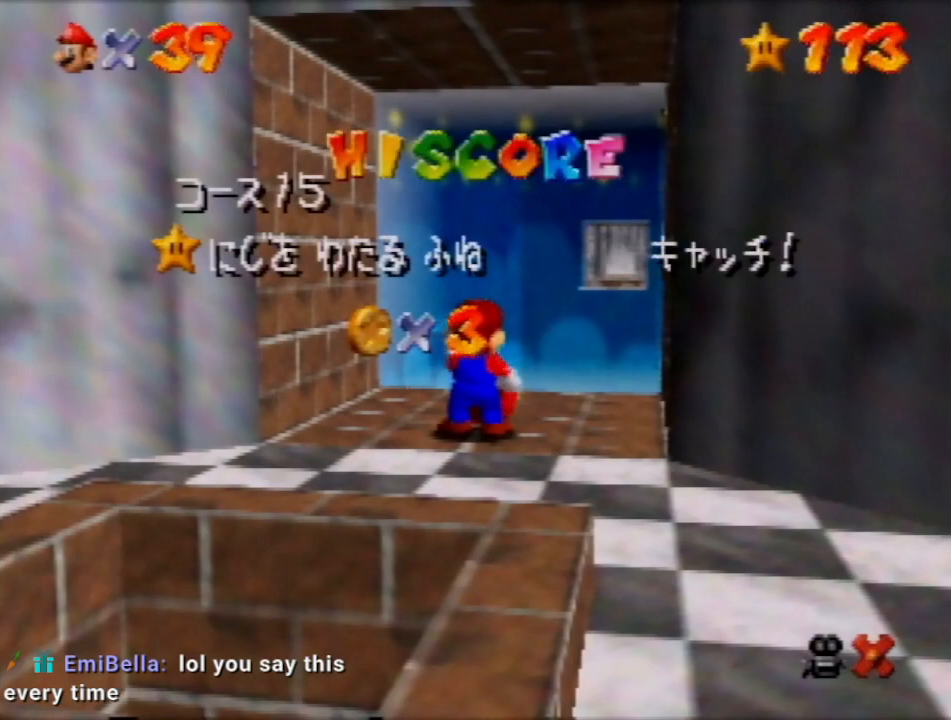
{"buttons": [], "left_stick": "center", "events": []}
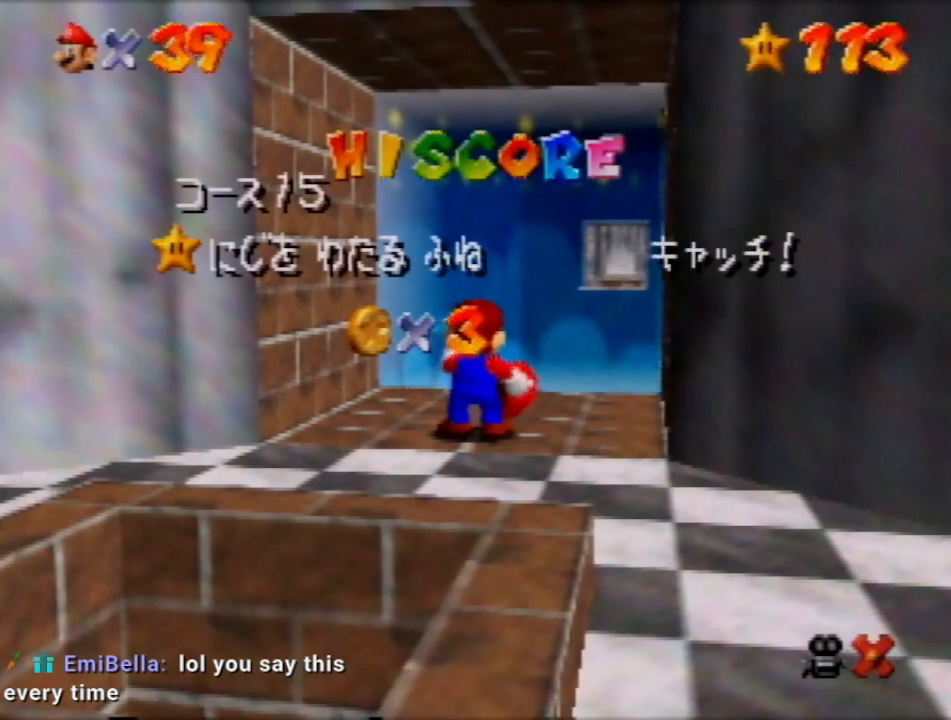
{"buttons": [], "left_stick": "center", "events": []}
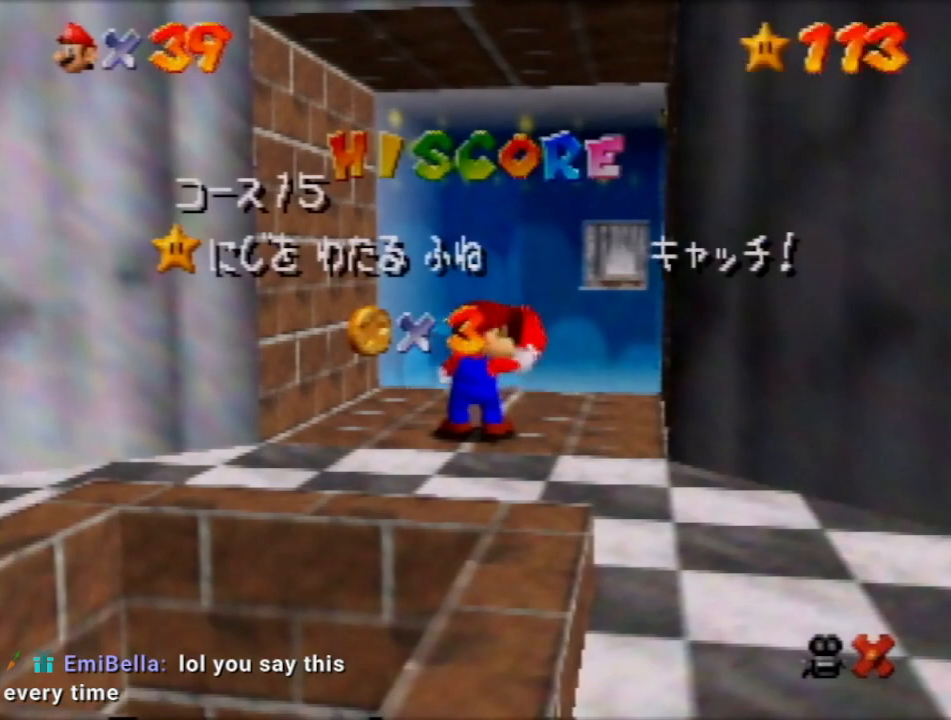
{"buttons": [], "left_stick": "center", "events": []}
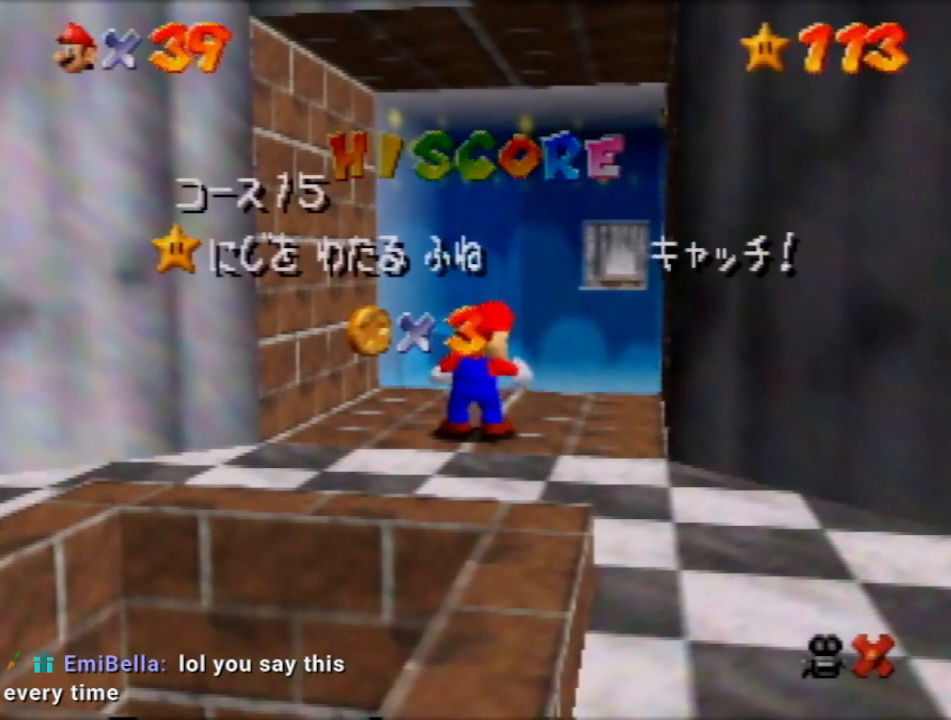
{"buttons": [], "left_stick": "down", "events": [[467, "left_stick", "down"]]}
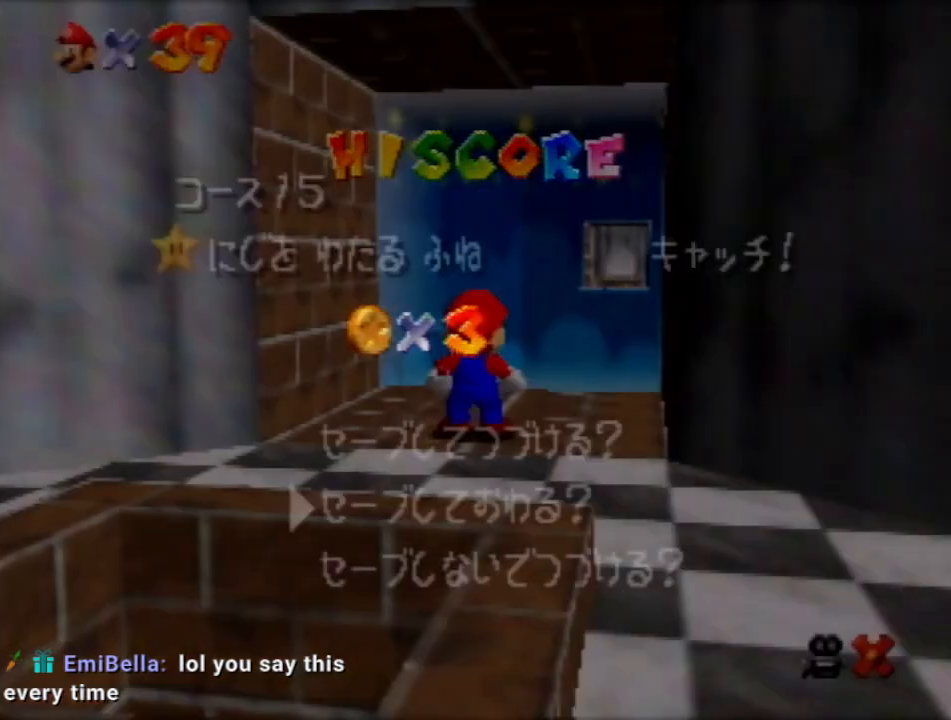
{"buttons": ["A"], "left_stick": "down", "events": [[167, "A", "down"], [267, "A", "up"], [434, "A", "down"]]}
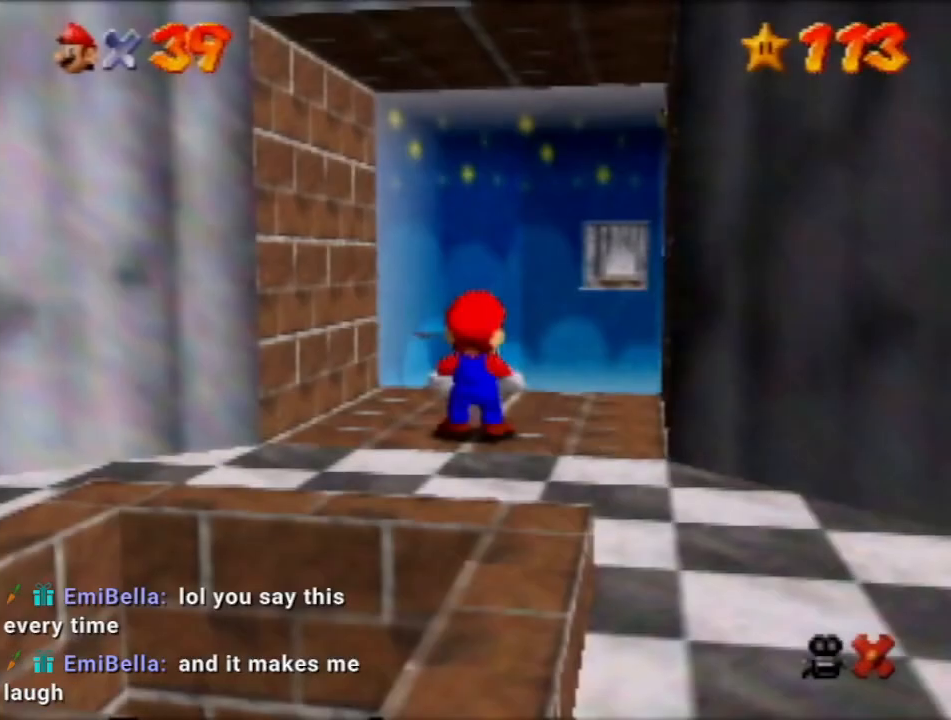
{"buttons": ["A"], "left_stick": "down", "events": [[33, "A", "up"], [233, "A", "down"]]}
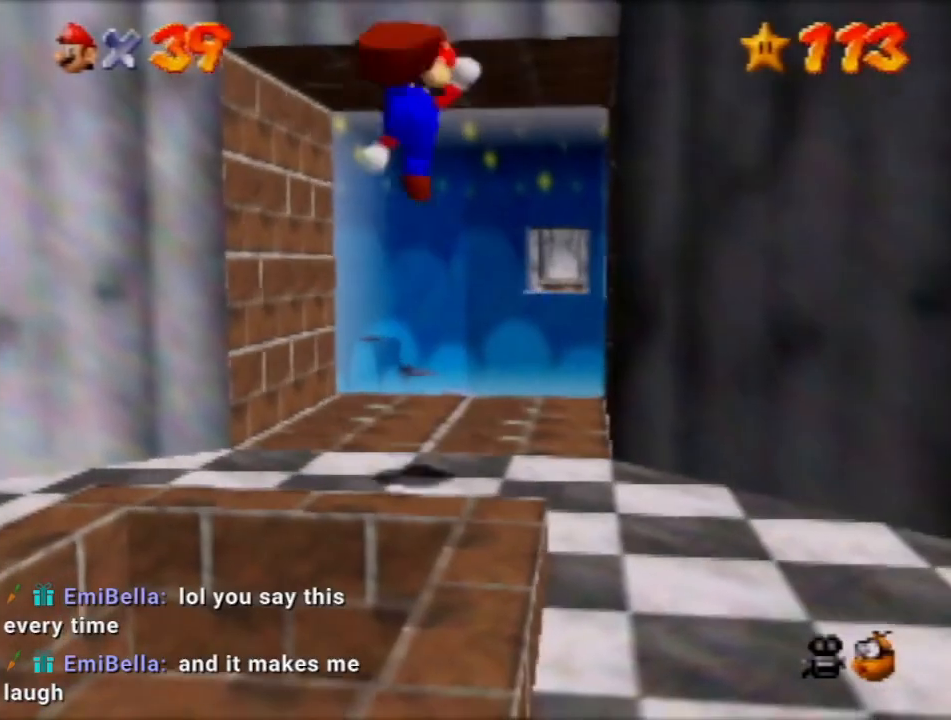
{"buttons": [], "left_stick": "center", "events": [[33, "A", "up"], [467, "left_stick", "center"]]}
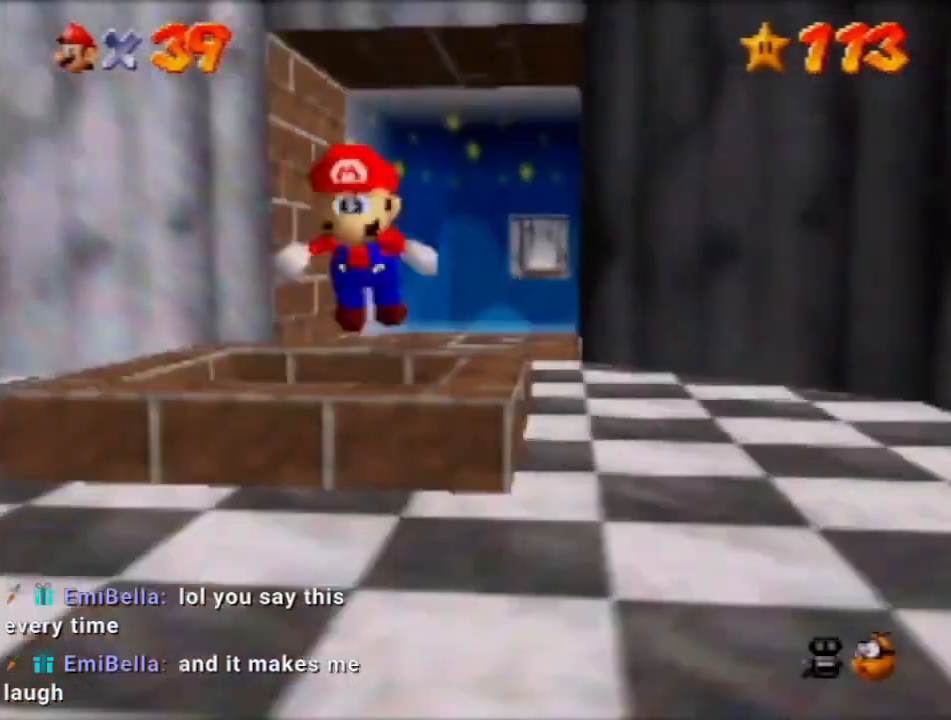
{"buttons": [], "left_stick": "center", "events": []}
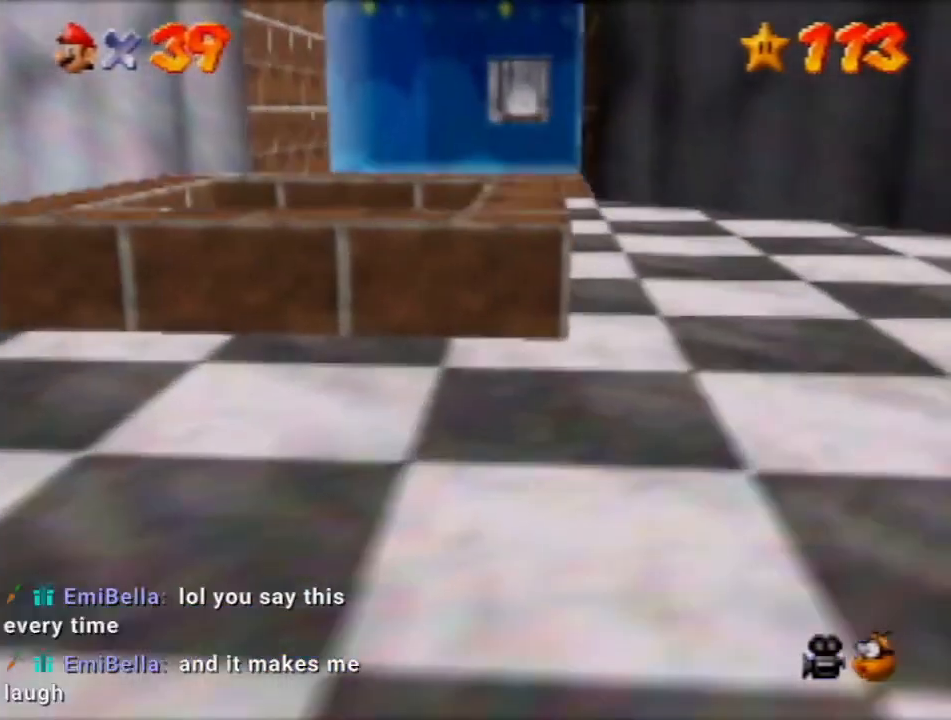
{"buttons": [], "left_stick": "center", "events": [[100, "A", "down"], [200, "A", "up"], [334, "A", "down"], [367, "A", "up"]]}
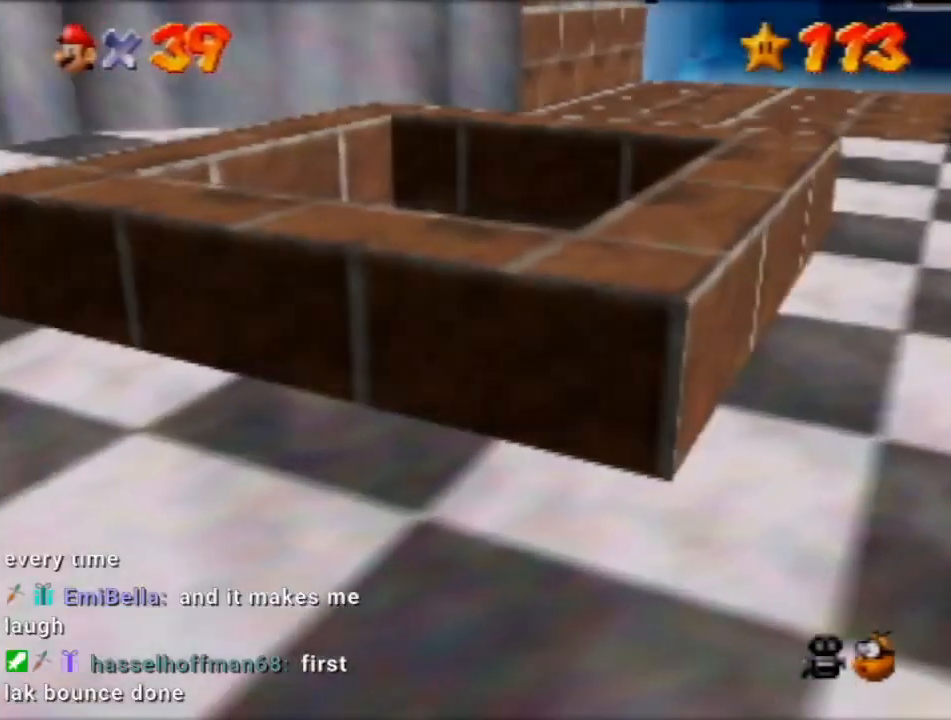
{"buttons": [], "left_stick": "center", "events": [[33, "A", "down"], [100, "A", "up"], [400, "A", "down"], [467, "A", "up"]]}
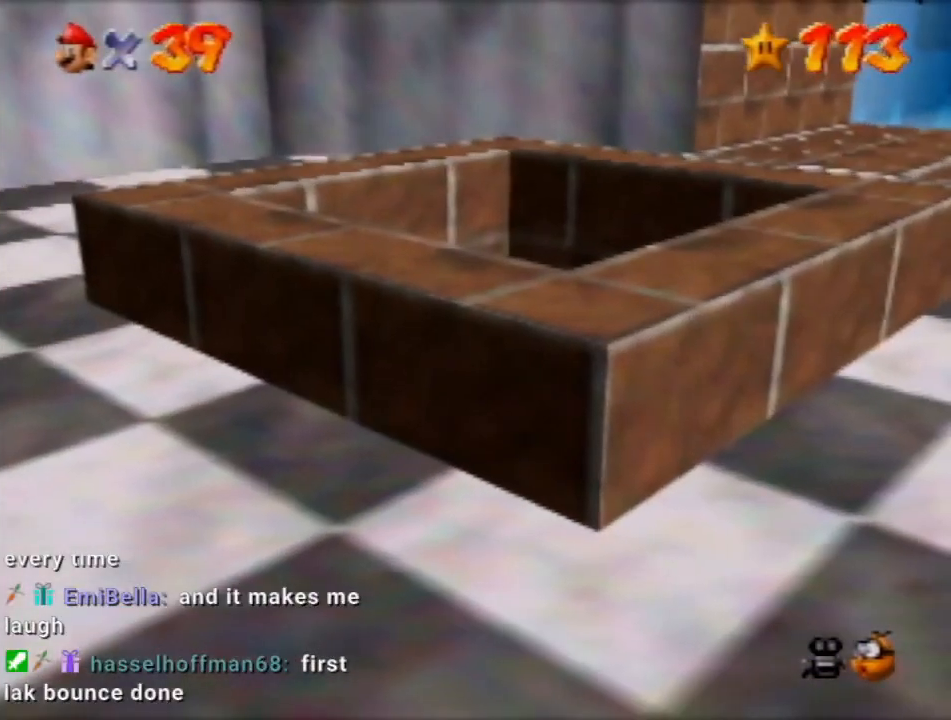
{"buttons": [], "left_stick": "center", "events": [[234, "A", "down"], [267, "A", "up"], [467, "A", "down"], [501, "A", "up"]]}
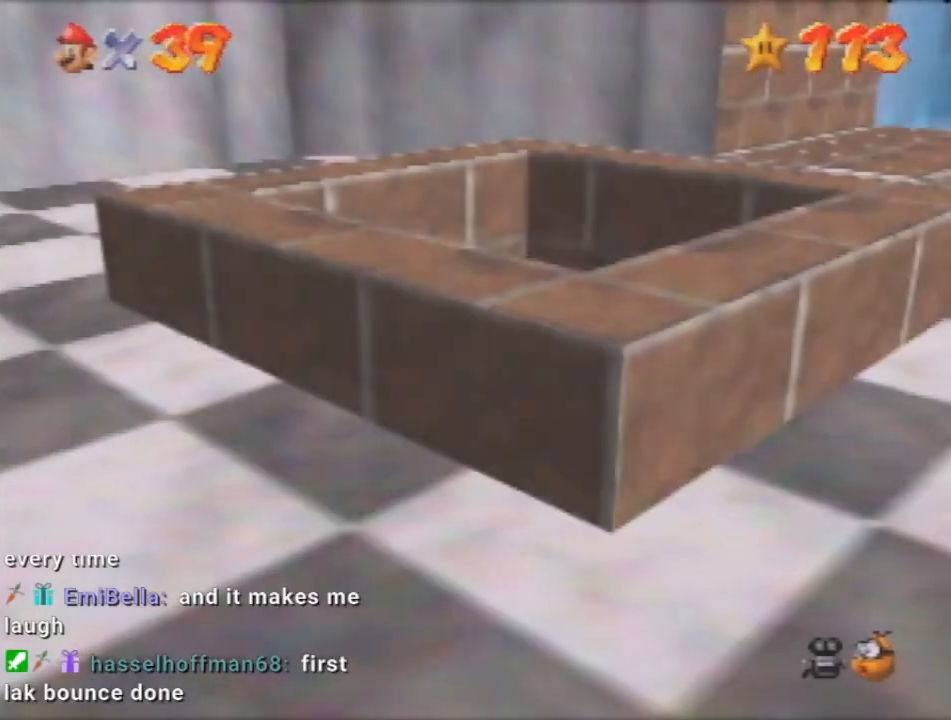
{"buttons": ["A"], "left_stick": "center", "events": [[133, "A", "down"], [166, "A", "up"], [367, "A", "down"], [400, "A", "up"], [467, "A", "down"]]}
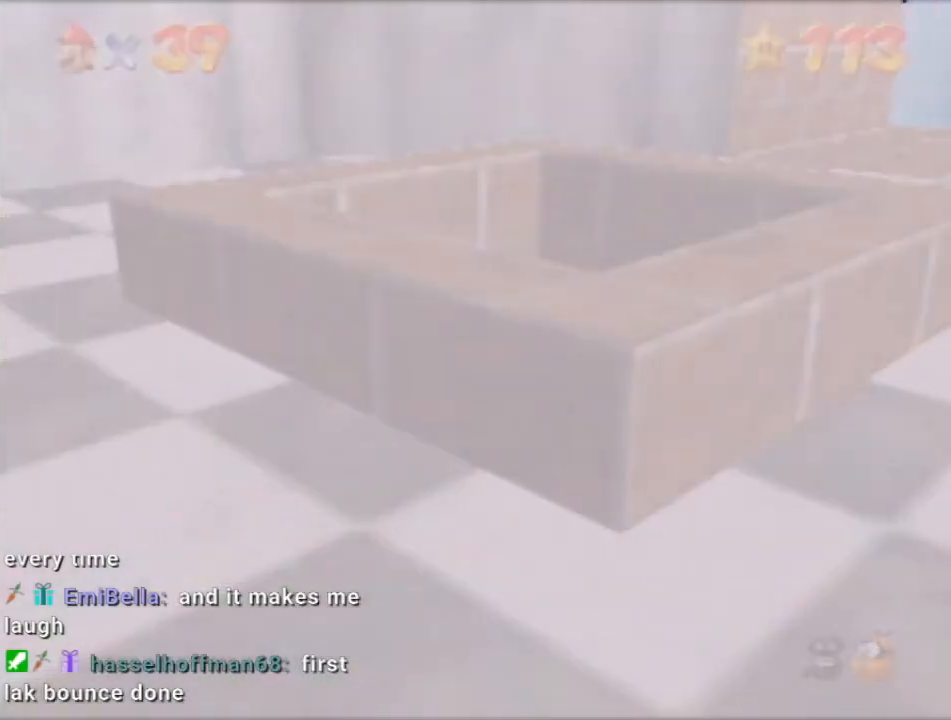
{"buttons": ["A"], "left_stick": "center", "events": [[34, "A", "up"], [134, "A", "down"], [200, "A", "up"], [367, "A", "down"], [434, "A", "up"], [501, "A", "down"]]}
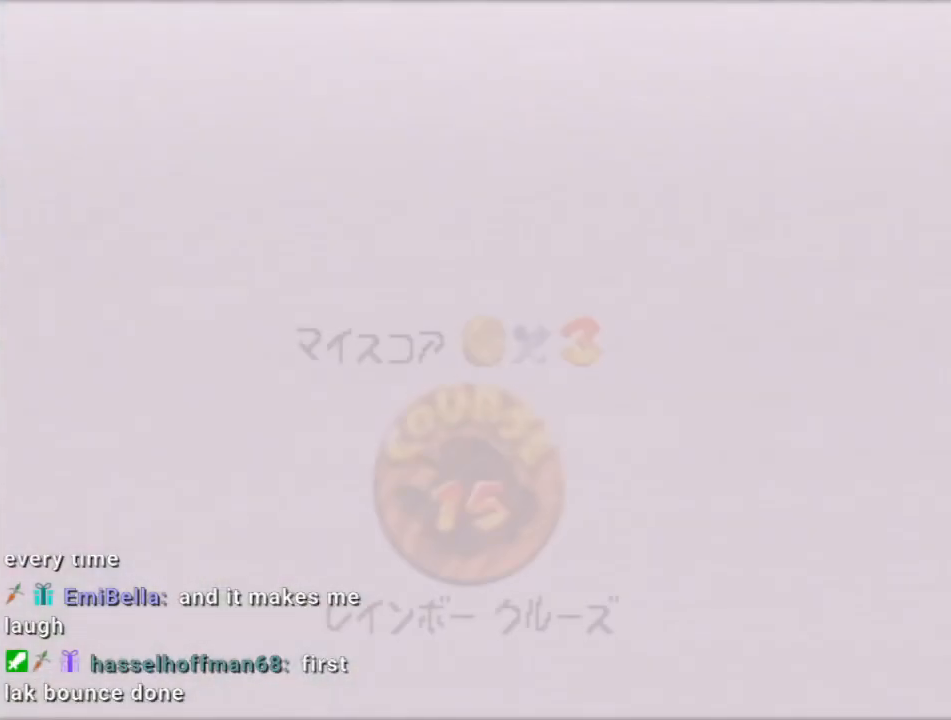
{"buttons": [], "left_stick": "center", "events": [[66, "A", "up"], [133, "A", "down"], [200, "A", "up"], [300, "A", "down"], [367, "A", "up"]]}
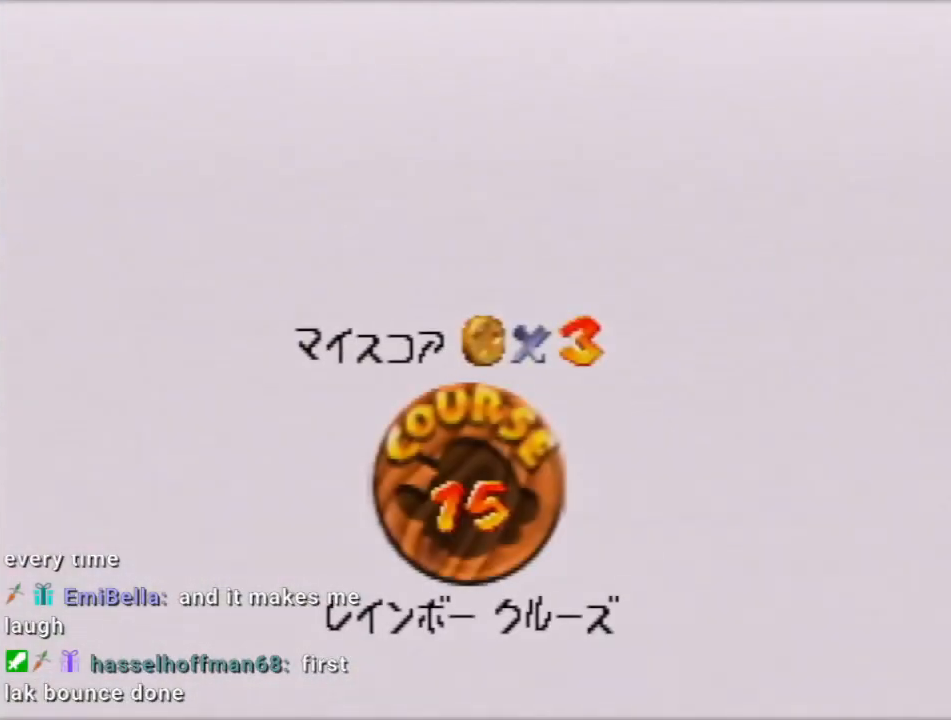
{"buttons": ["A"], "left_stick": "center", "events": [[100, "A", "down"], [134, "A", "up"], [200, "A", "down"], [267, "A", "up"], [434, "A", "down"]]}
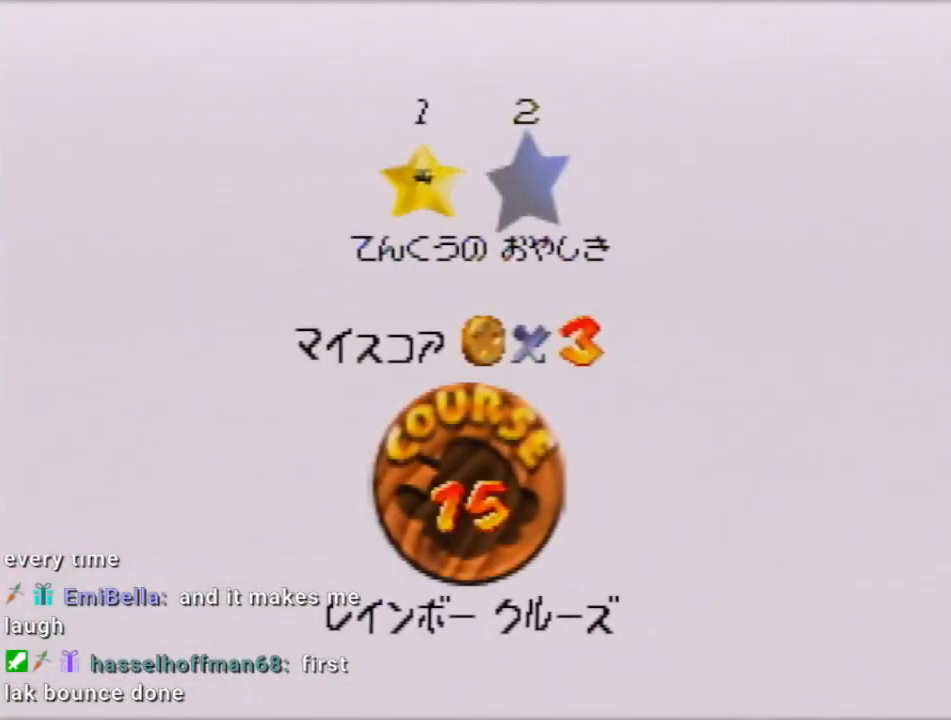
{"buttons": [], "left_stick": "center", "events": [[33, "A", "up"]]}
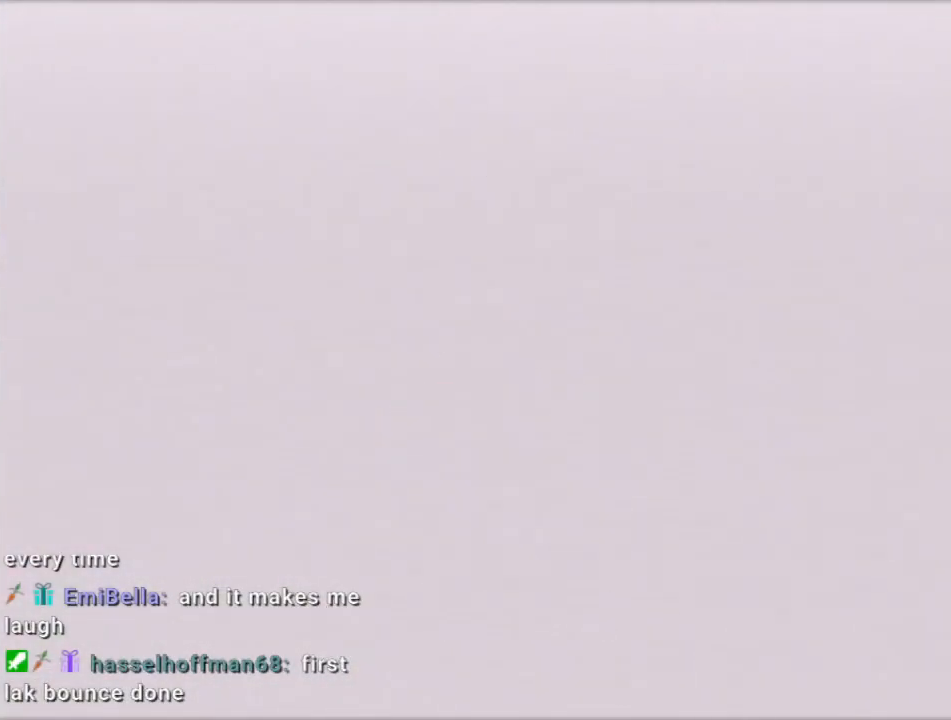
{"buttons": ["C_RIGHT"], "left_stick": "up", "events": [[401, "left_stick", "up"], [467, "C_RIGHT", "down"]]}
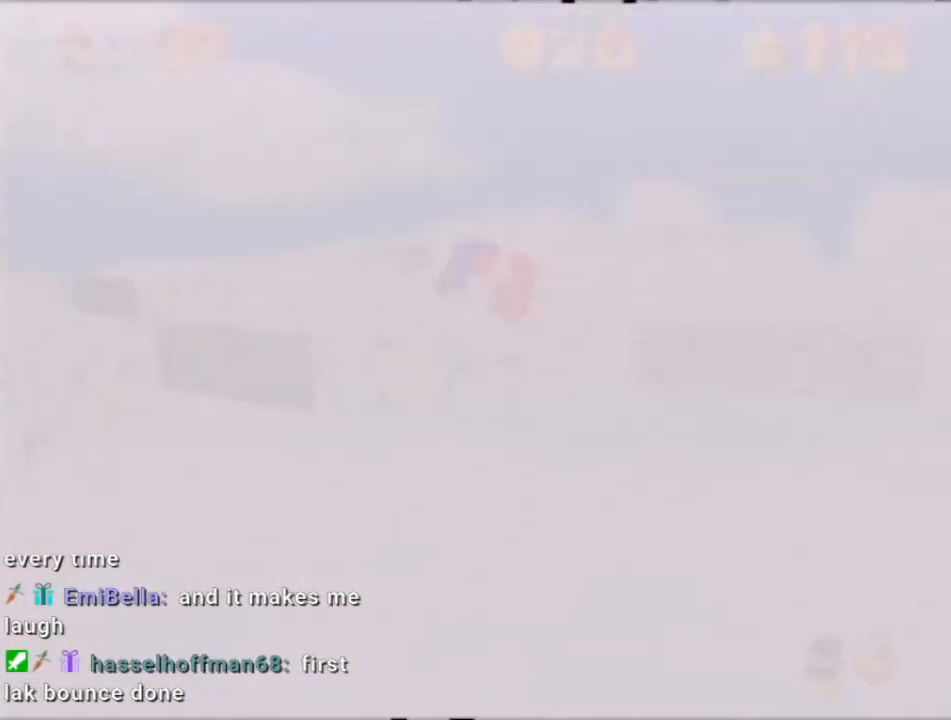
{"buttons": ["A"], "left_stick": "up", "events": [[33, "C_RIGHT", "up"], [100, "C_RIGHT", "down"], [166, "C_RIGHT", "up"], [233, "C_RIGHT", "down"], [300, "C_RIGHT", "up"], [500, "A", "down"]]}
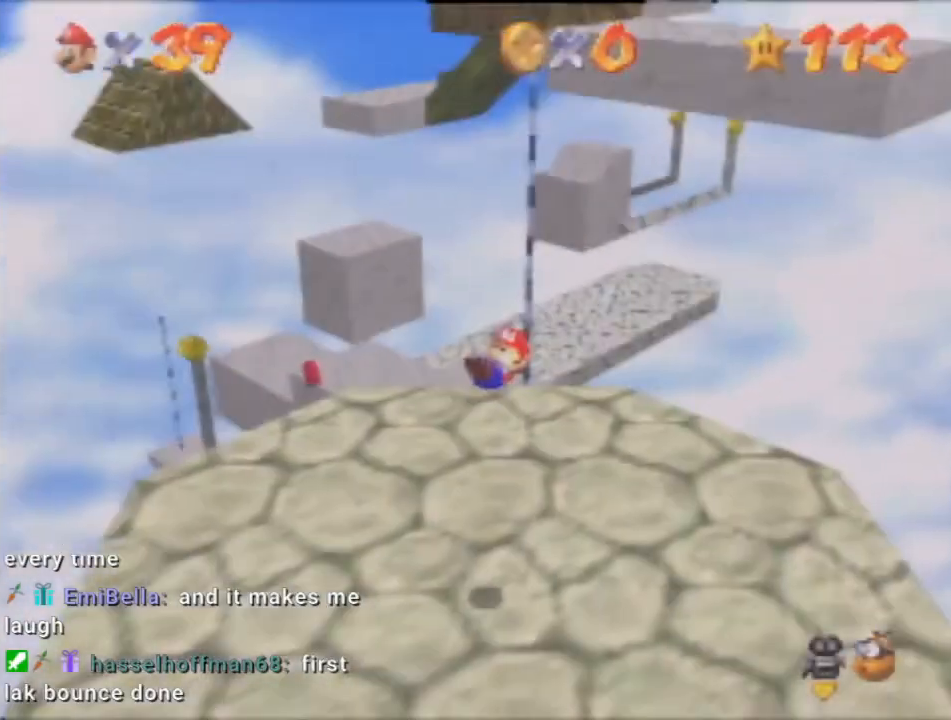
{"buttons": ["A"], "left_stick": "up", "events": []}
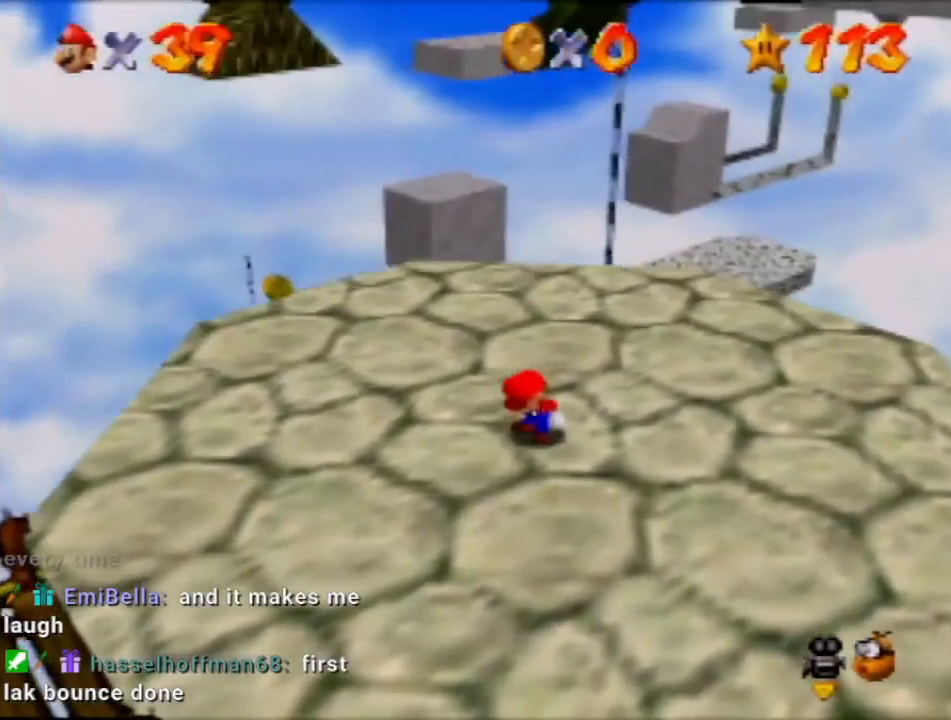
{"buttons": [], "left_stick": "up", "events": [[467, "A", "up"]]}
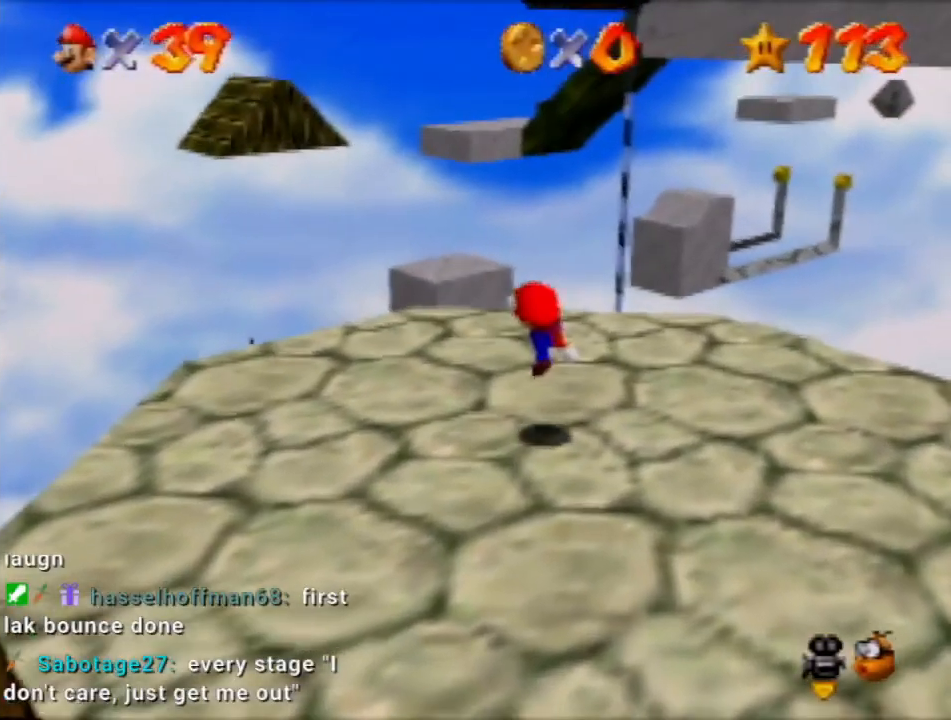
{"buttons": [], "left_stick": "up", "events": [[300, "A", "down"], [367, "A", "up"]]}
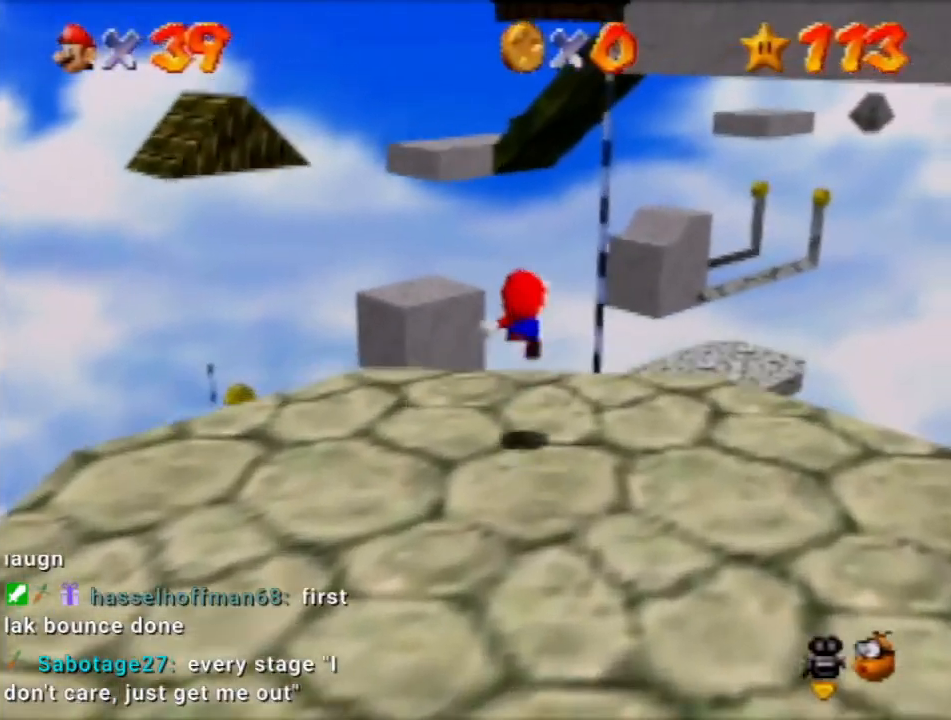
{"buttons": [], "left_stick": "up", "events": []}
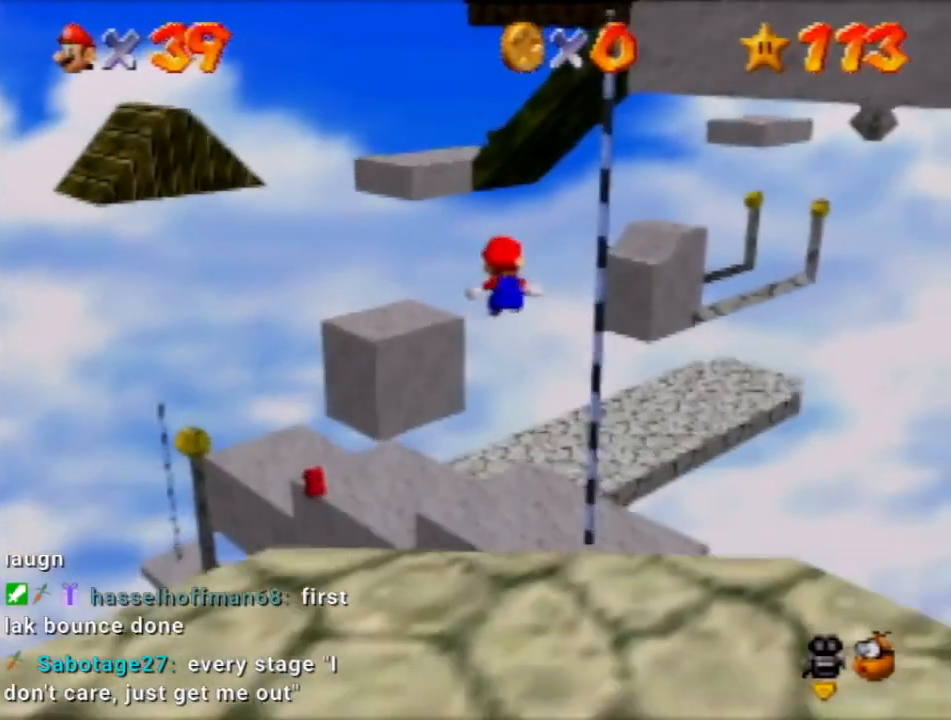
{"buttons": [], "left_stick": "up", "events": [[67, "left_stick", "center"], [300, "left_stick", "up"]]}
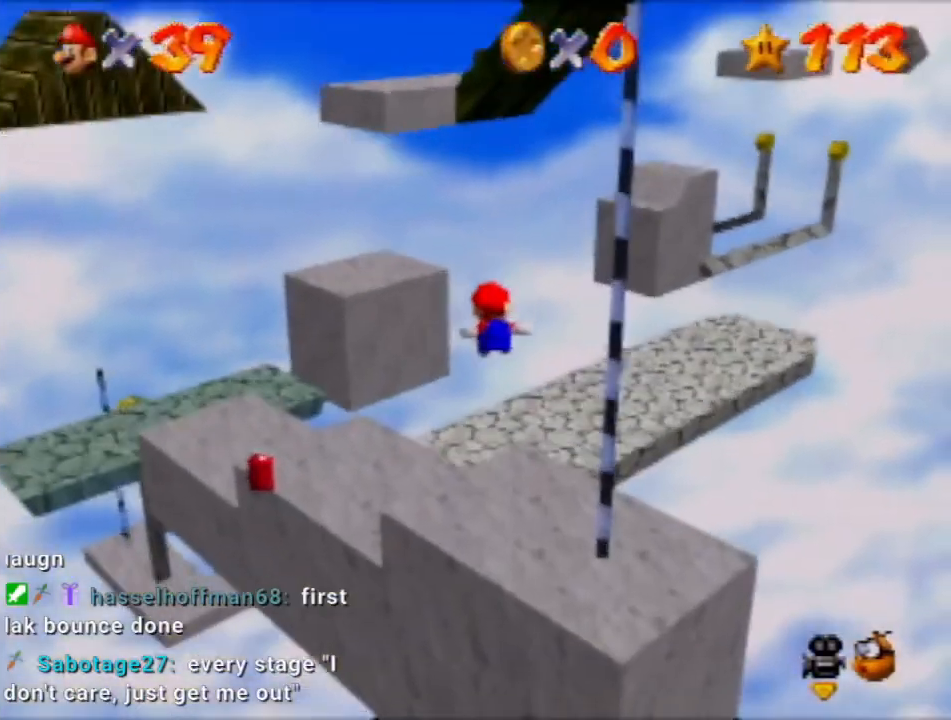
{"buttons": [], "left_stick": "up-left", "events": [[367, "left_stick", "up-left"]]}
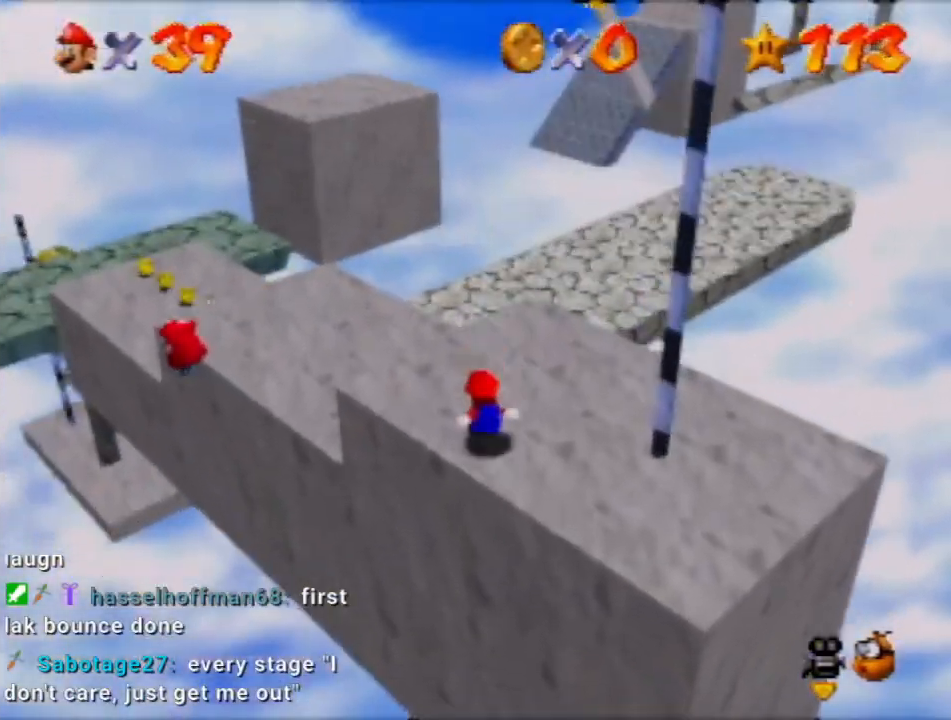
{"buttons": [], "left_stick": "up-left", "events": []}
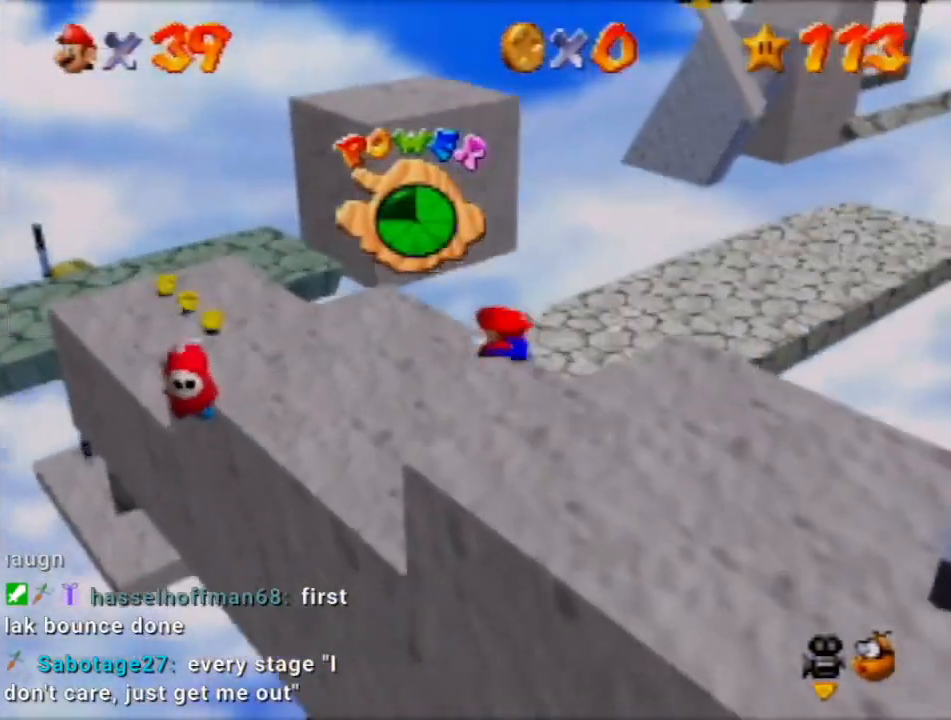
{"buttons": [], "left_stick": "up-left", "events": []}
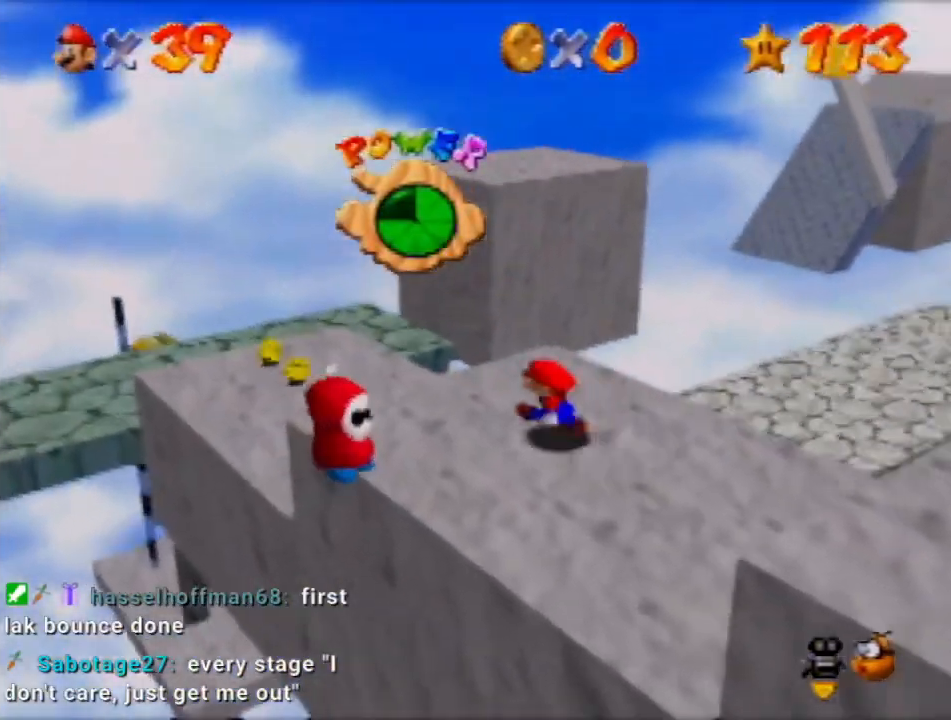
{"buttons": [], "left_stick": "right", "events": [[300, "C_LEFT", "down"], [300, "left_stick", "center"], [367, "C_LEFT", "up"], [367, "left_stick", "right"]]}